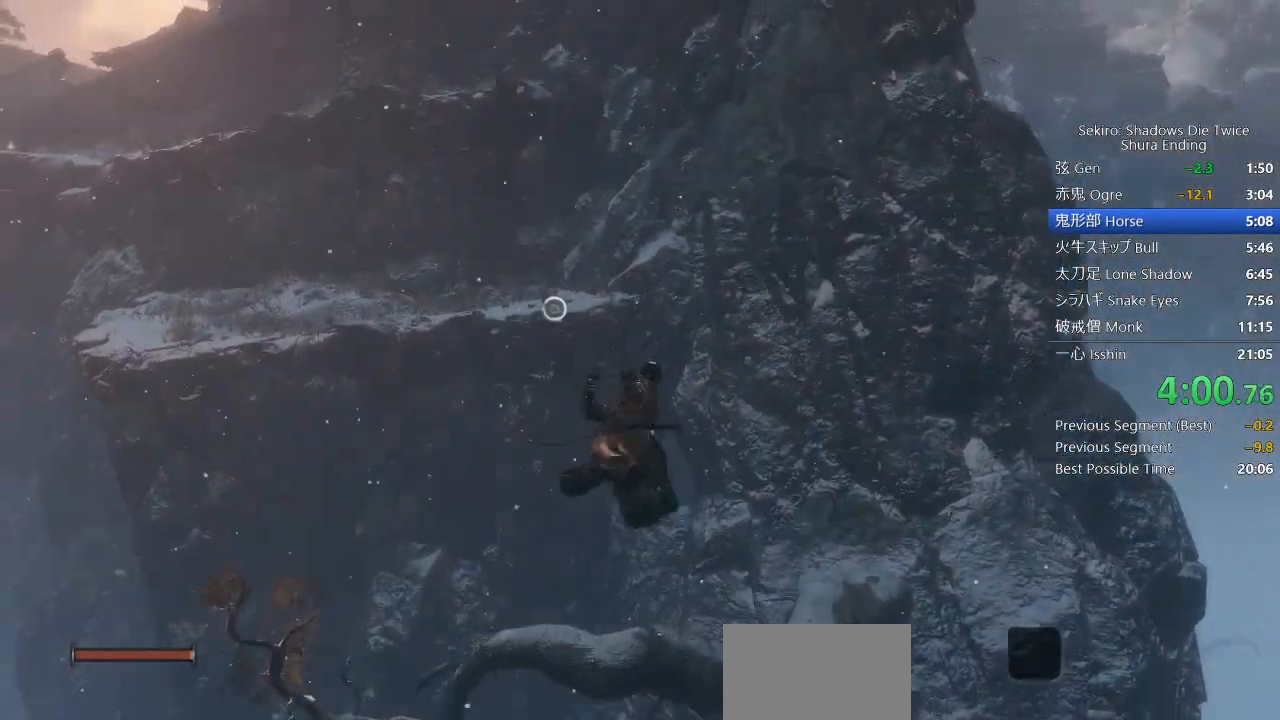
Gameplay with a controller (PlayStation layout); each line is a JSON object with the inputs held at the frame after it. "events" lists button and stick changes between this image and that frame as [ms after this image, input, new state], when the widget could be followed in between.
{"buttons": ["L2"], "left_stick": "up", "right_stick": "up", "events": [[167, "L2", "up"], [217, "L2", "down"], [383, "L2", "up"], [417, "L2", "down"], [467, "right_stick", "up"]]}
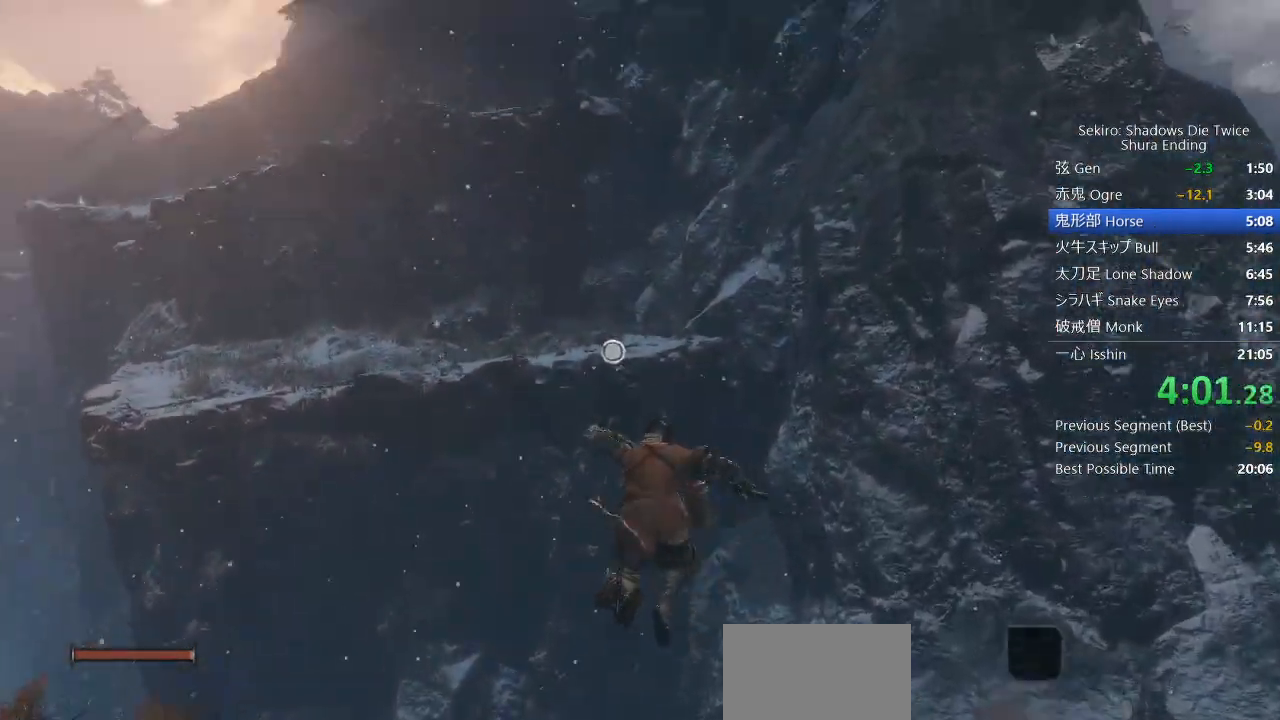
{"buttons": [], "left_stick": "up", "right_stick": "center", "events": [[250, "L2", "up"], [350, "right_stick", "center"]]}
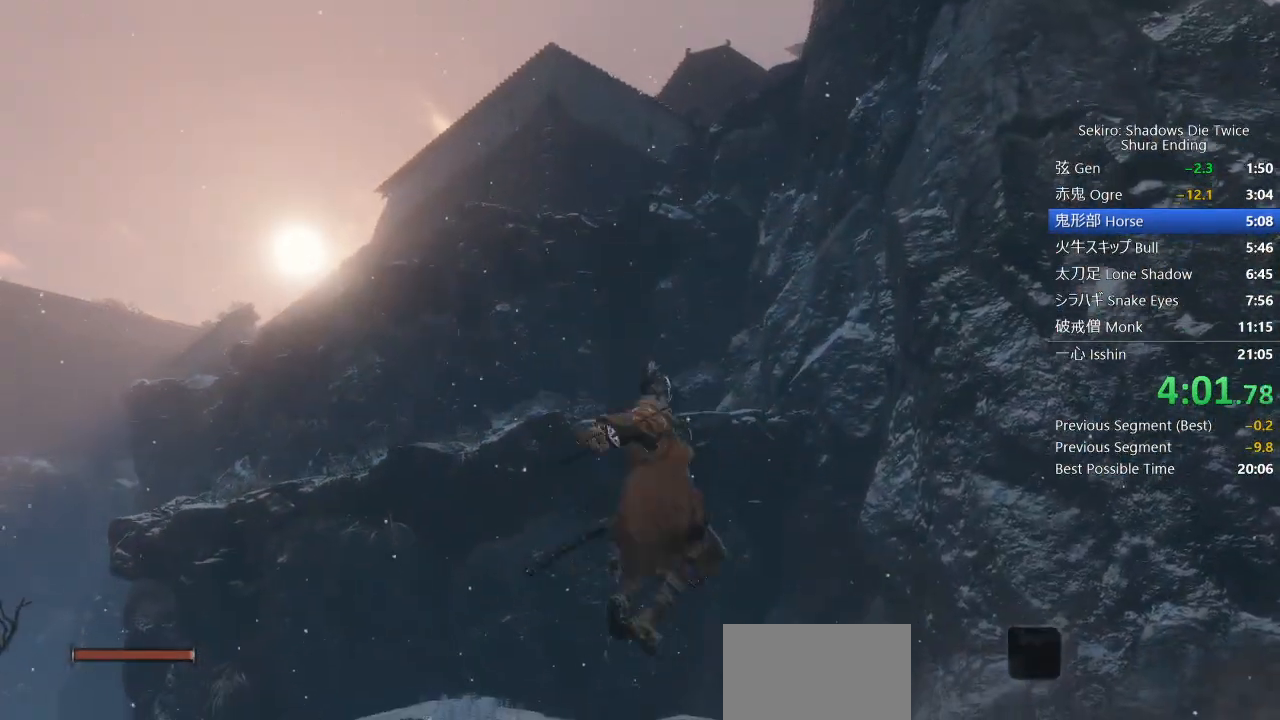
{"buttons": ["L2"], "left_stick": "up", "right_stick": "center", "events": [[150, "L2", "down"]]}
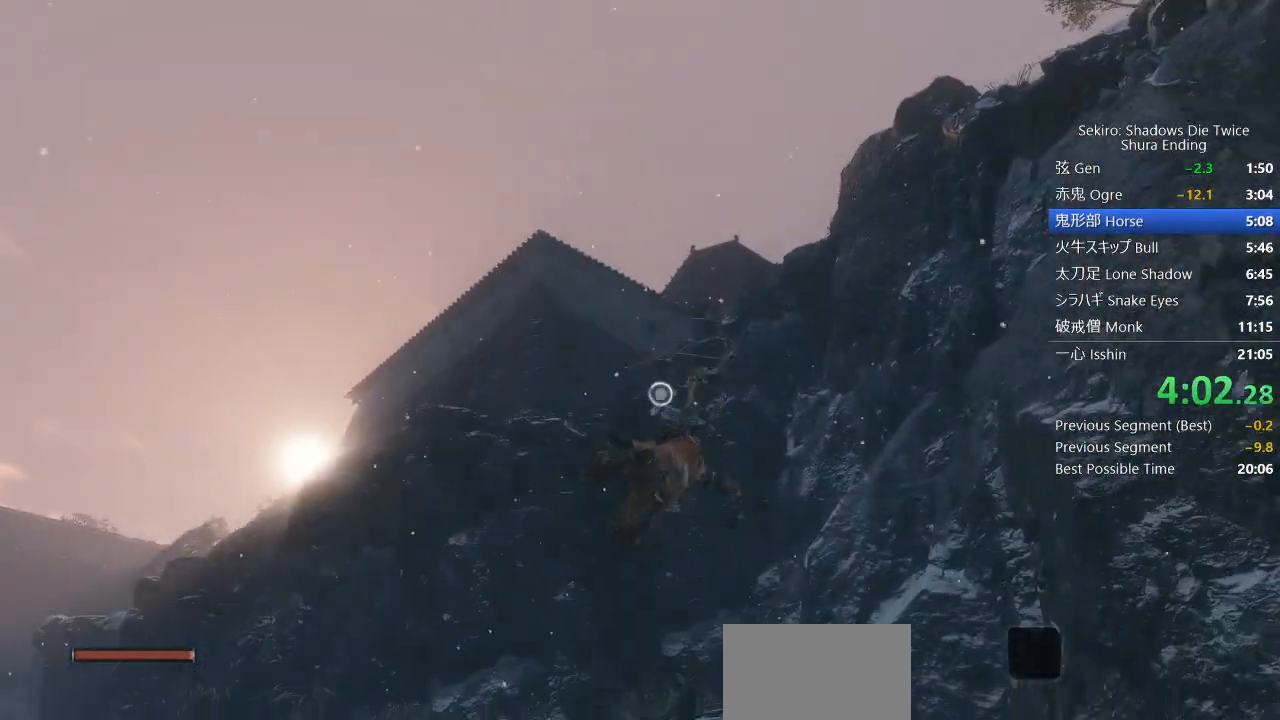
{"buttons": [], "left_stick": "up", "right_stick": "center", "events": [[433, "L2", "up"]]}
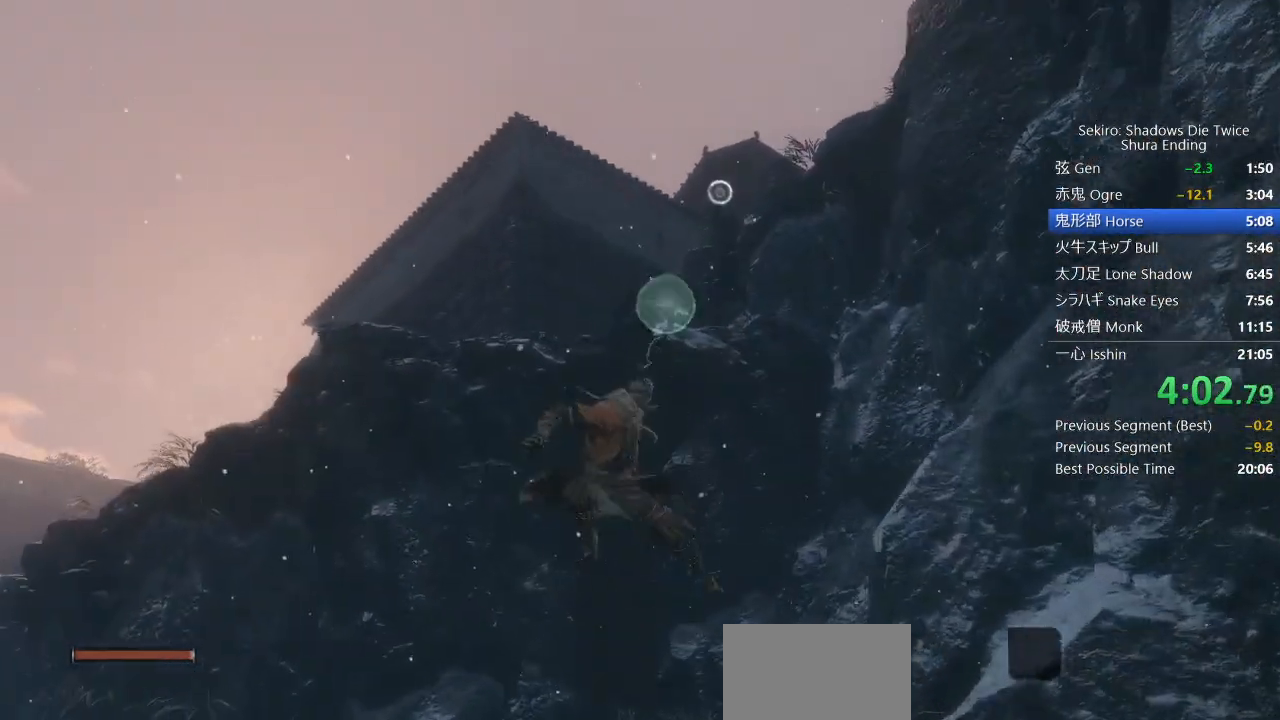
{"buttons": ["L2"], "left_stick": "up", "right_stick": "right", "events": [[250, "L2", "down"], [400, "right_stick", "right"]]}
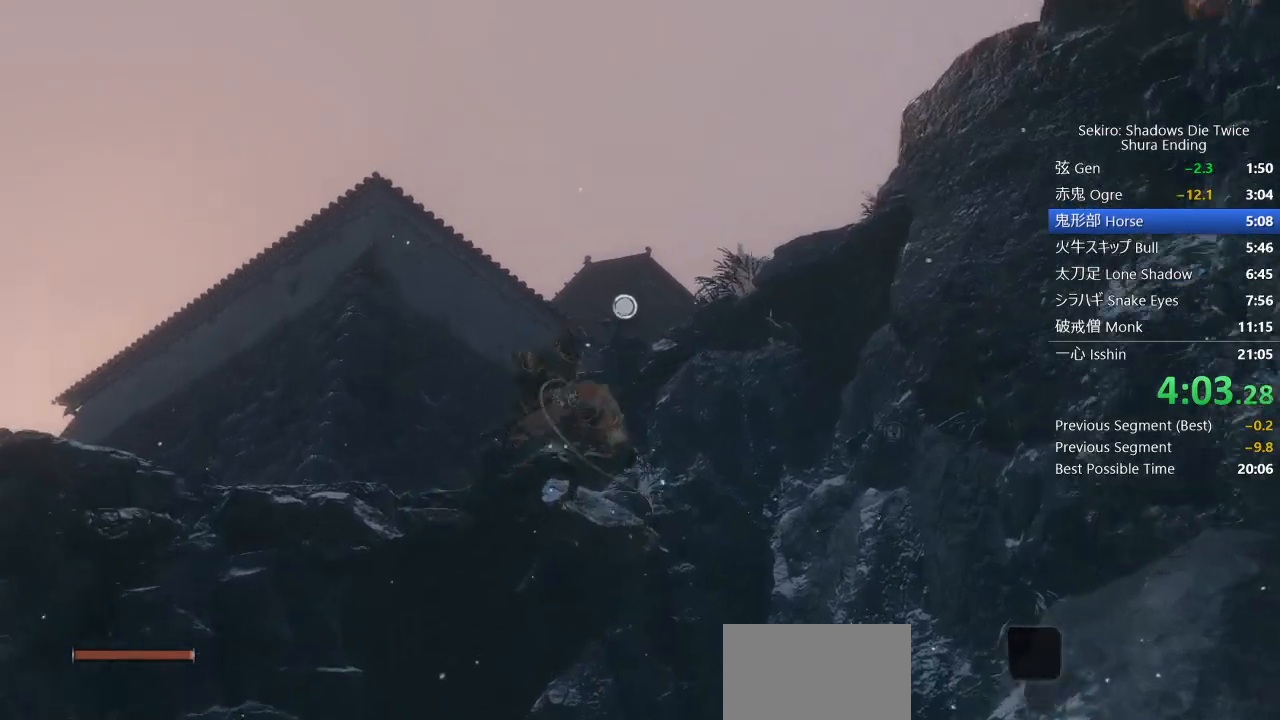
{"buttons": [], "left_stick": "up", "right_stick": "right", "events": [[400, "L2", "up"]]}
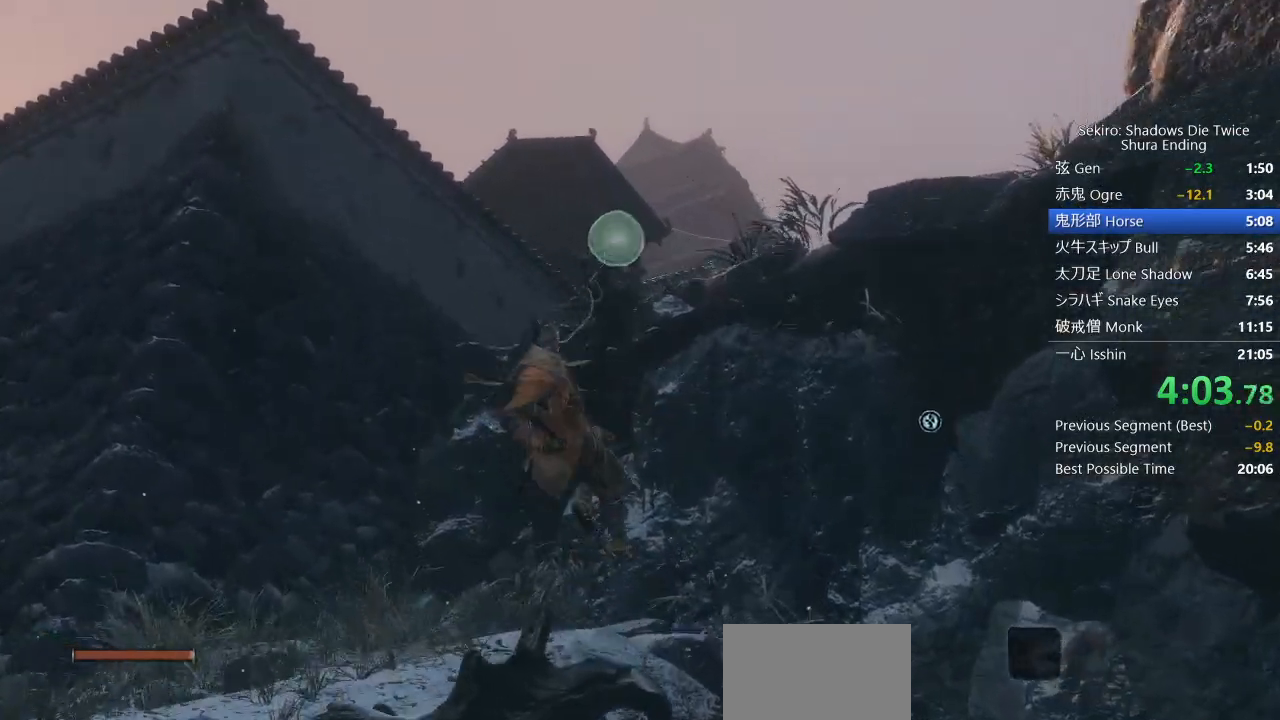
{"buttons": [], "left_stick": "up", "right_stick": "right", "events": []}
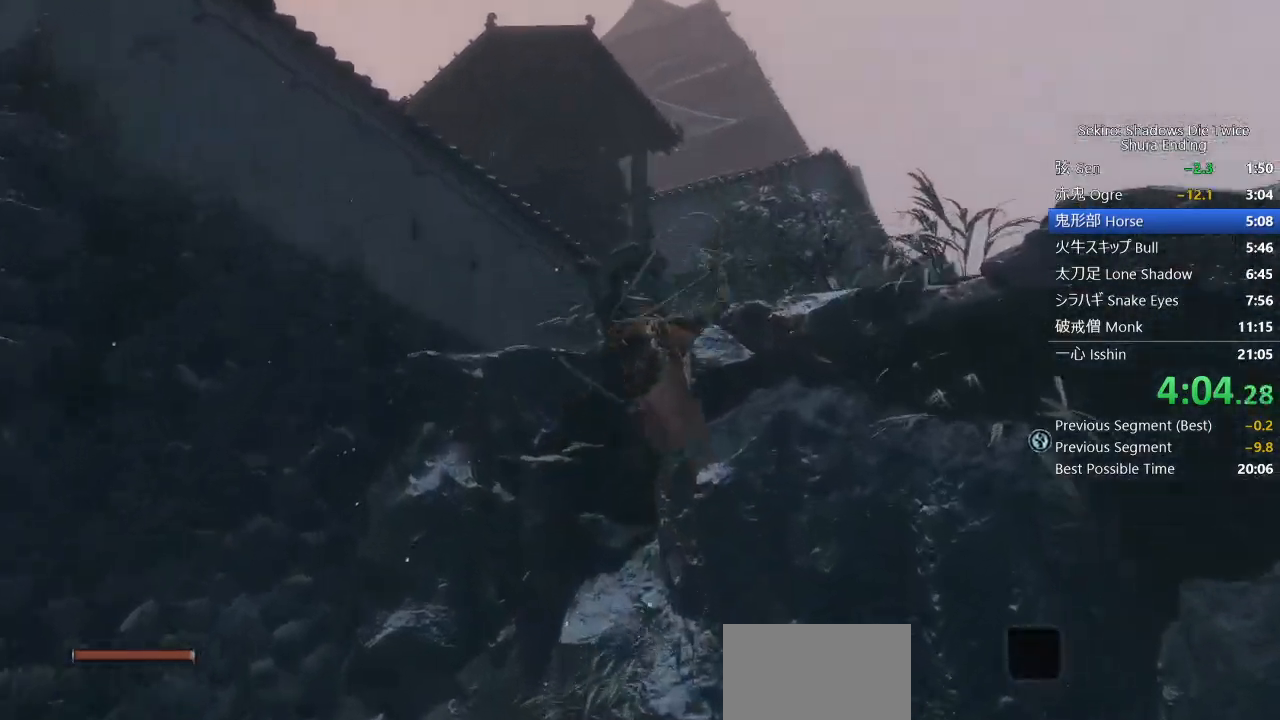
{"buttons": [], "left_stick": "up", "right_stick": "right"}
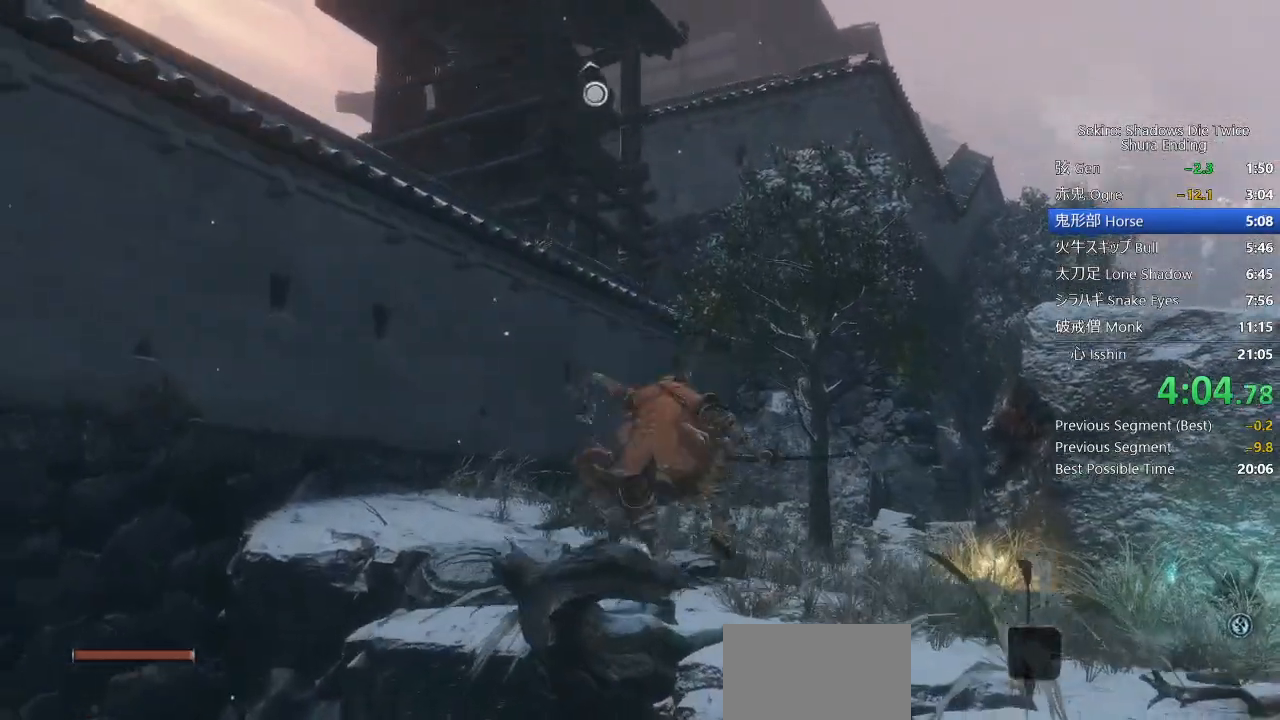
{"buttons": [], "left_stick": "up", "right_stick": "left", "events": [[33, "CROSS", "down"], [133, "CROSS", "up"], [267, "L2", "down"], [333, "right_stick", "left"], [433, "L2", "up"]]}
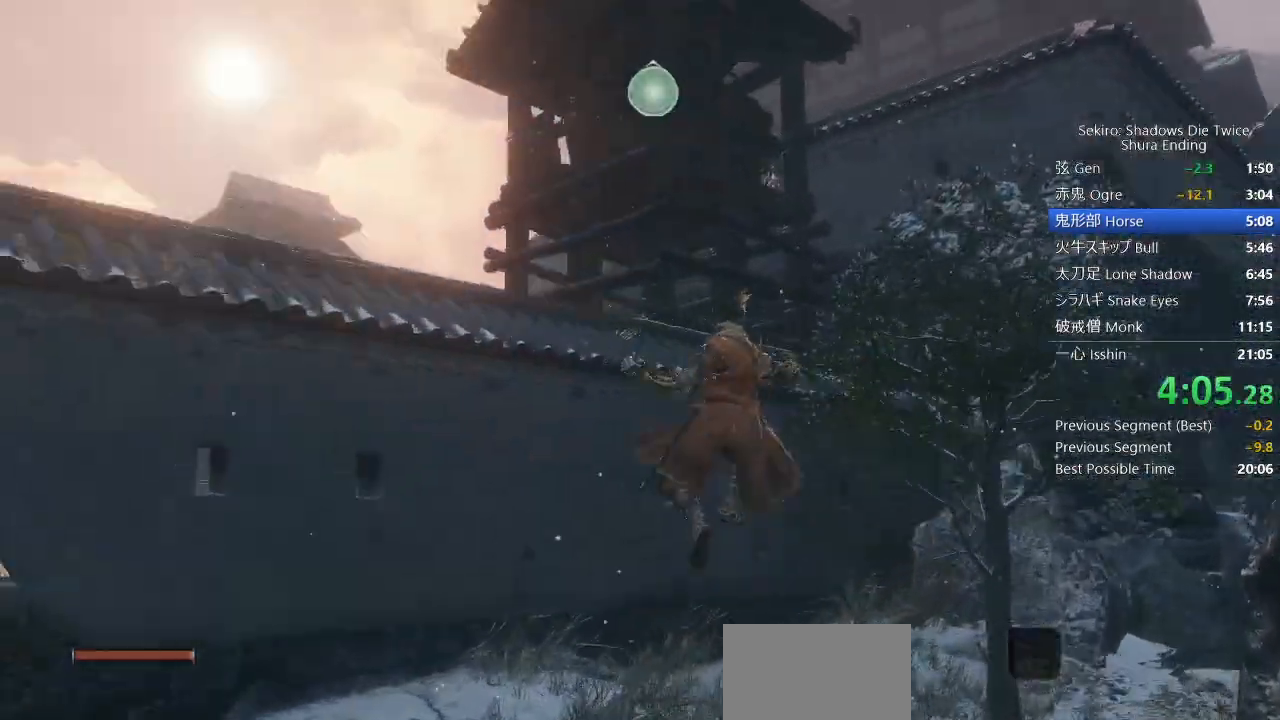
{"buttons": ["CIRCLE"], "left_stick": "up", "right_stick": "down-left", "events": [[33, "right_stick", "down-left"], [317, "CIRCLE", "down"]]}
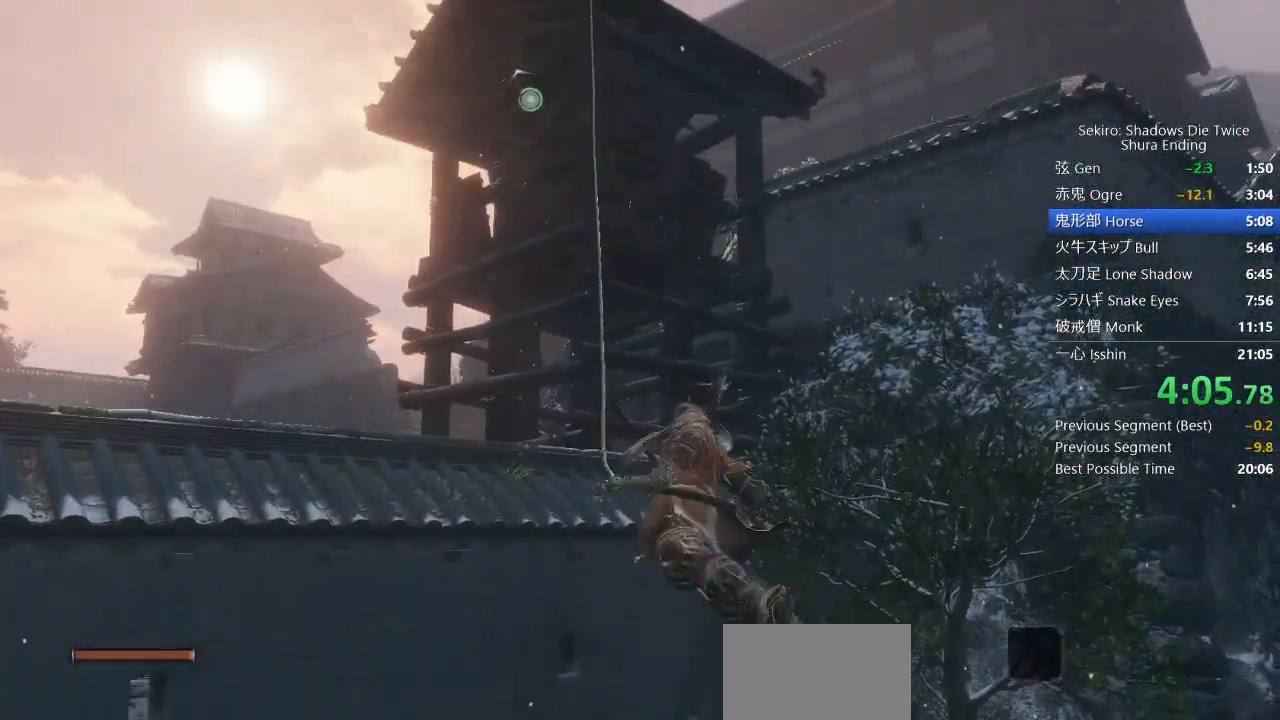
{"buttons": ["CIRCLE"], "left_stick": "up", "right_stick": "down-left", "events": []}
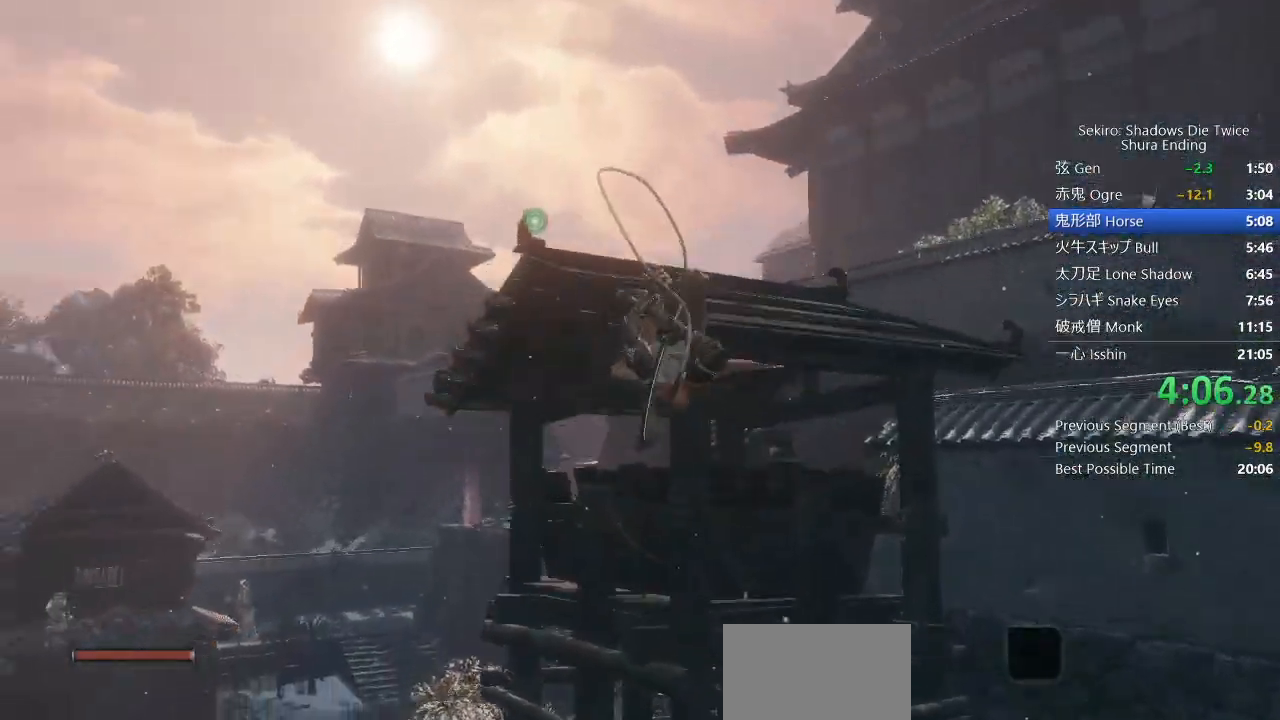
{"buttons": ["CIRCLE"], "left_stick": "up", "right_stick": "down", "events": [[17, "right_stick", "left"], [250, "right_stick", "down"]]}
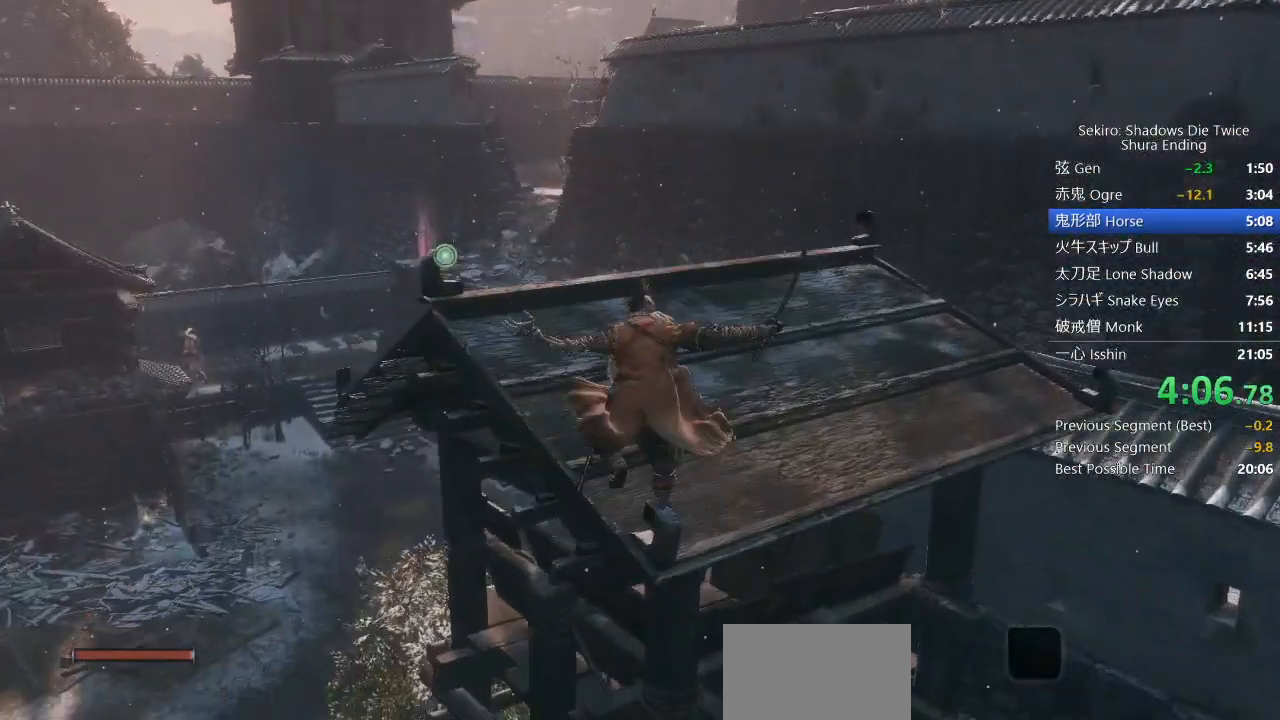
{"buttons": ["CIRCLE"], "left_stick": "up", "right_stick": "down", "events": []}
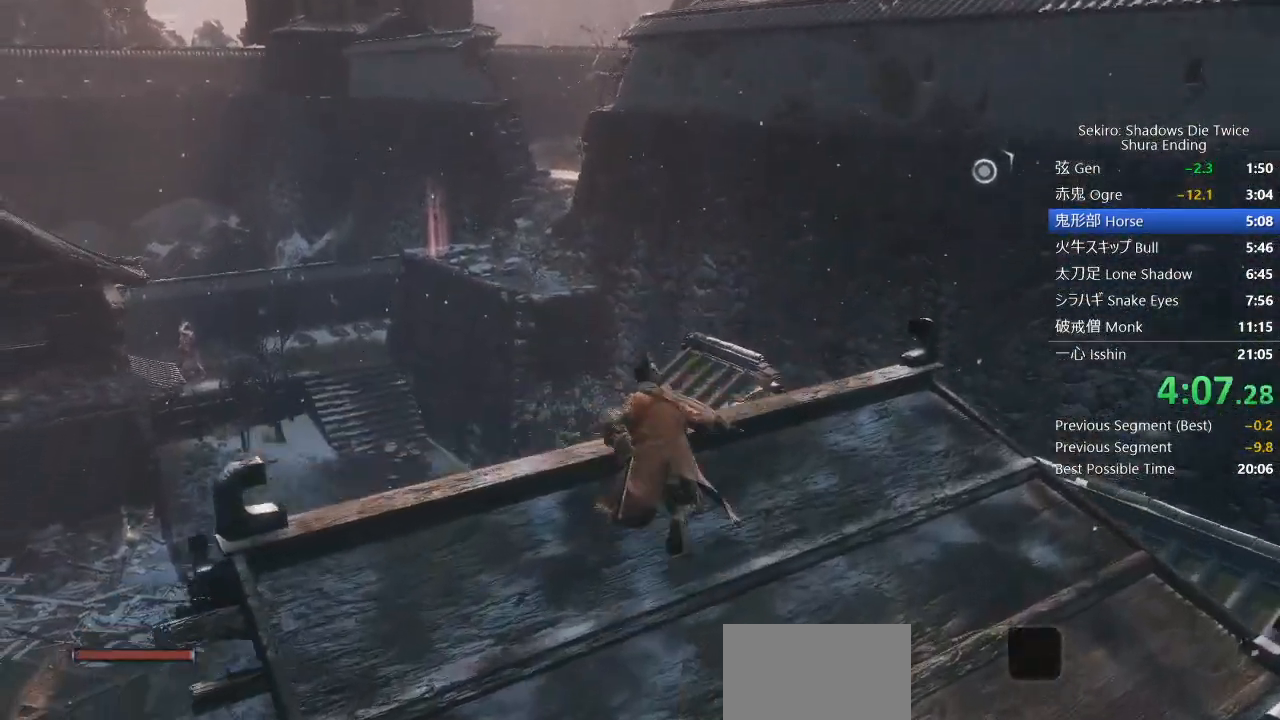
{"buttons": ["CIRCLE"], "left_stick": "up", "right_stick": "center", "events": [[333, "CROSS", "down"], [467, "CROSS", "up"], [483, "right_stick", "center"]]}
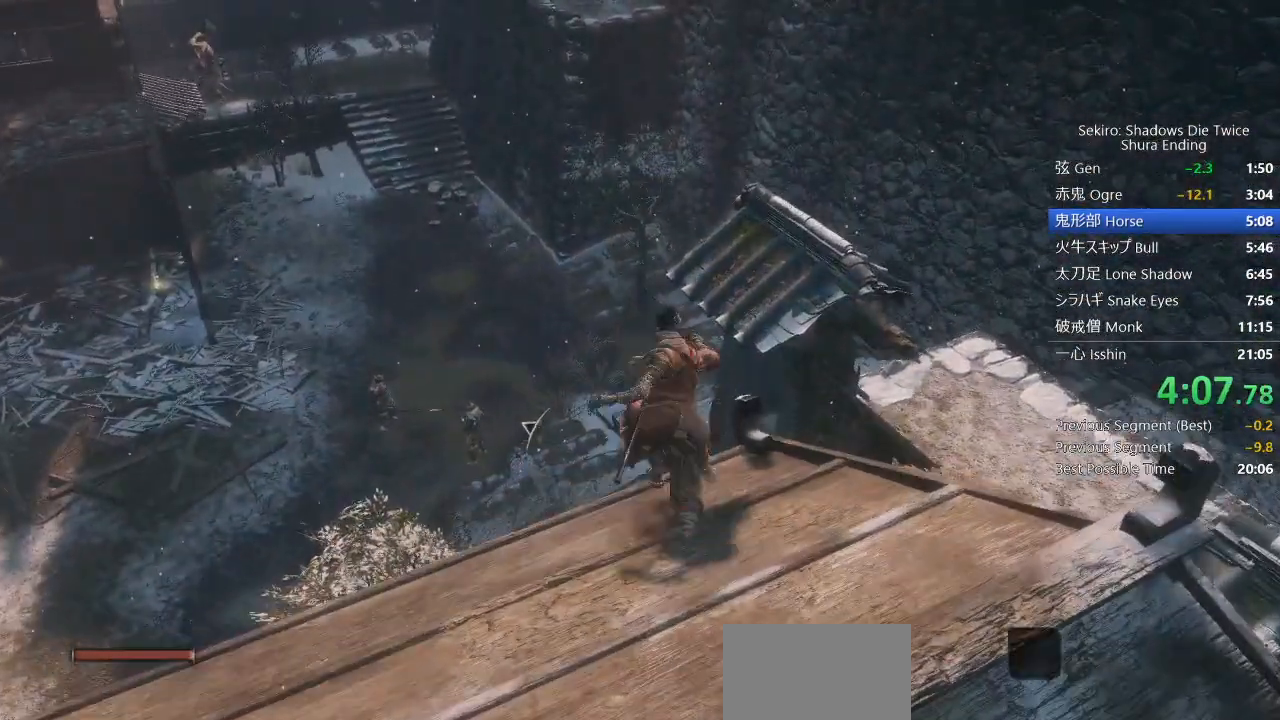
{"buttons": ["CIRCLE"], "left_stick": "up", "right_stick": "left", "events": [[467, "right_stick", "left"]]}
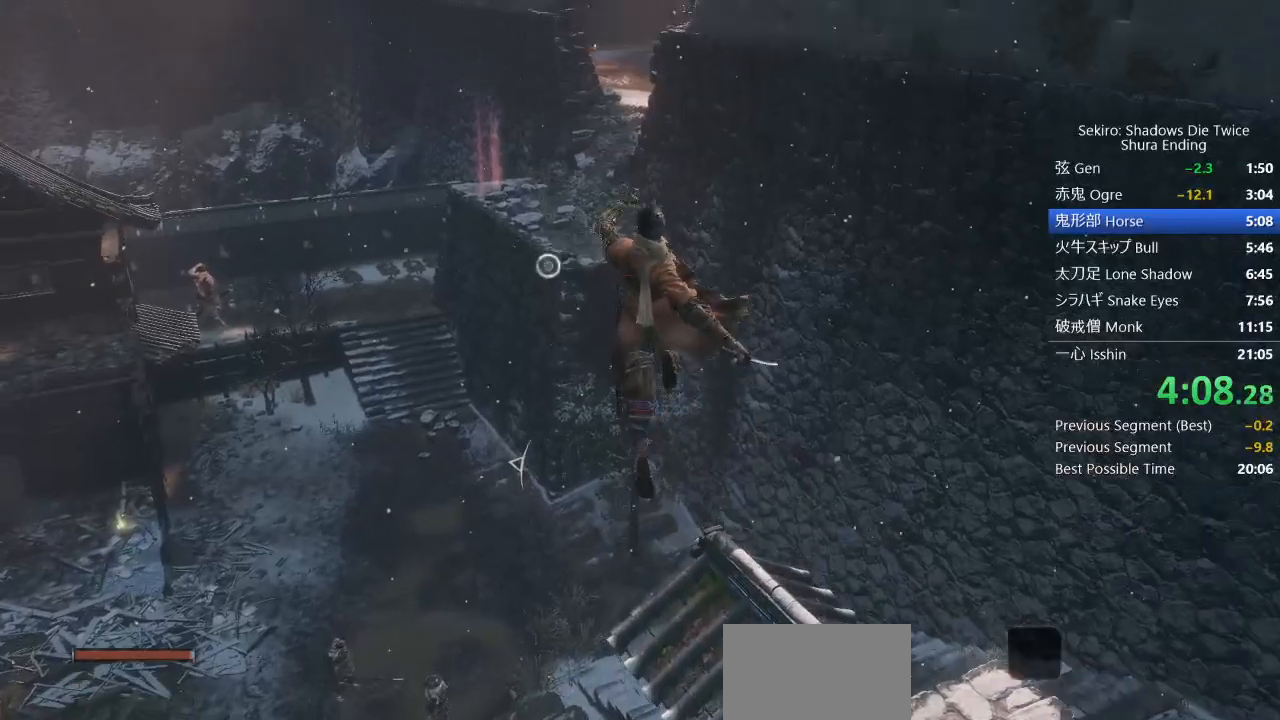
{"buttons": ["L2"], "left_stick": "up", "right_stick": "left", "events": [[67, "CIRCLE", "up"], [383, "L2", "down"]]}
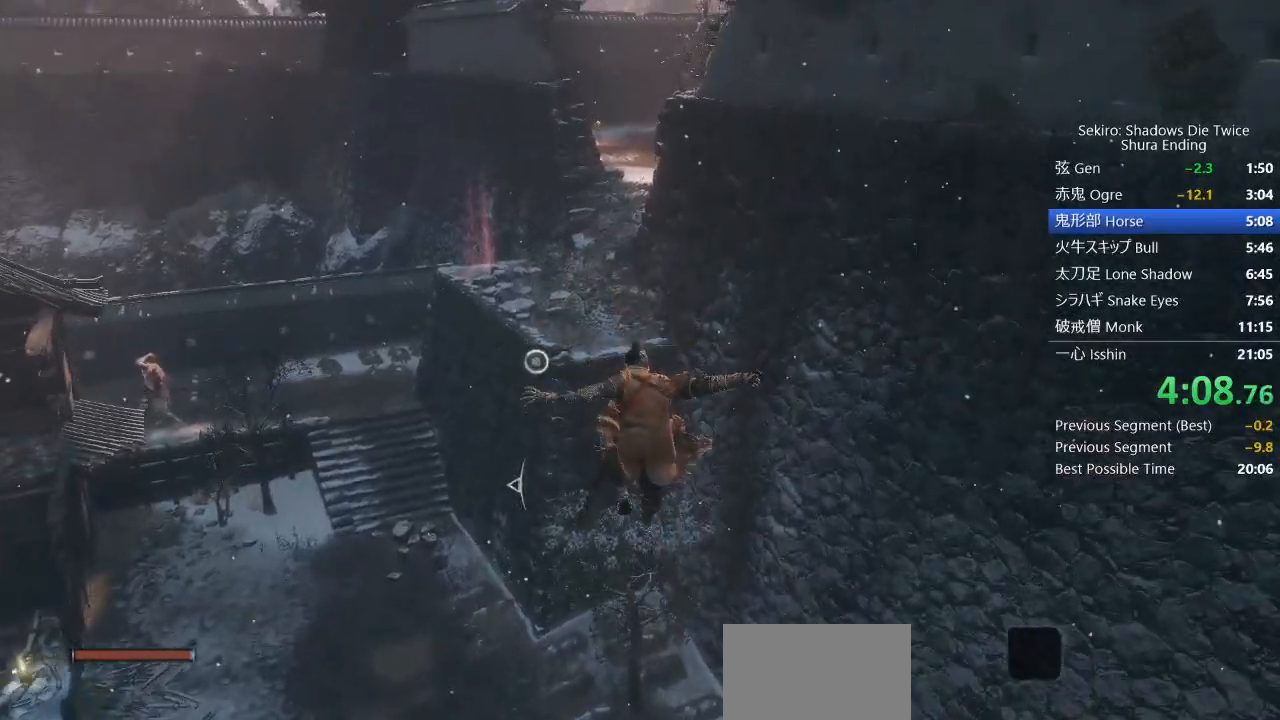
{"buttons": ["L2"], "left_stick": "up", "right_stick": "left", "events": [[50, "L2", "up"], [83, "L2", "down"]]}
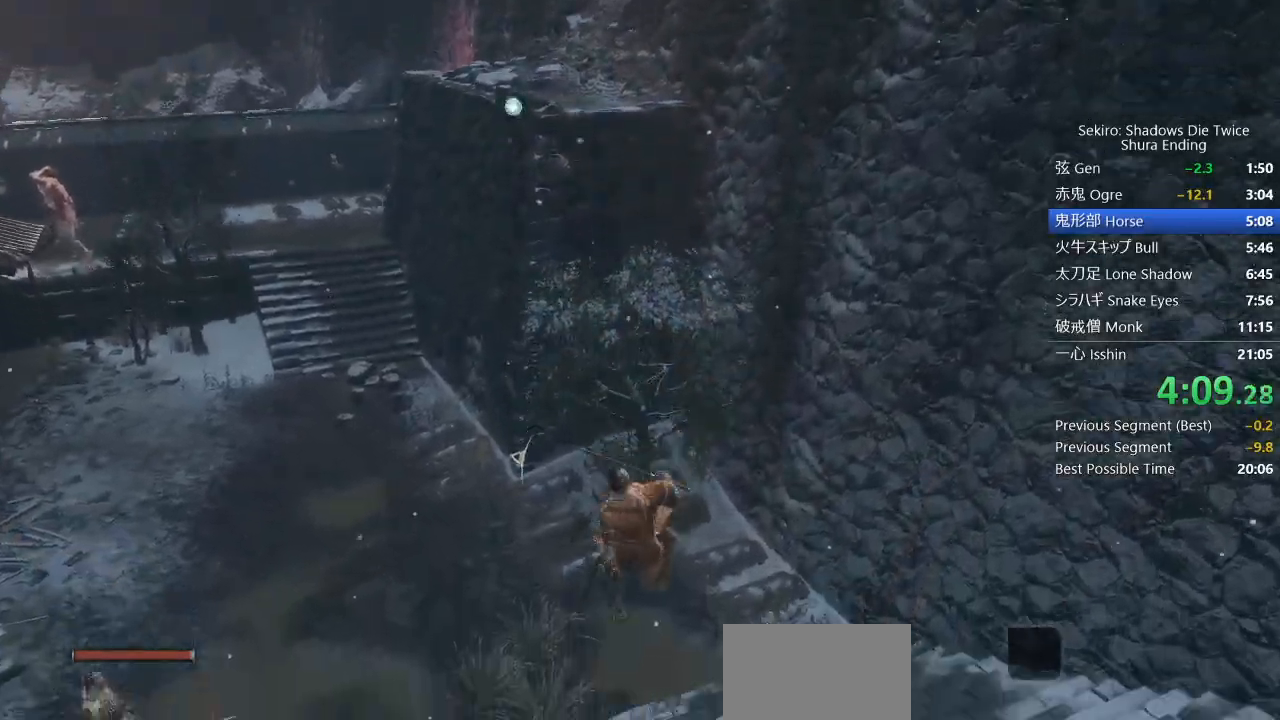
{"buttons": ["CIRCLE"], "left_stick": "up", "right_stick": "left", "events": [[67, "L2", "up"], [350, "CIRCLE", "down"]]}
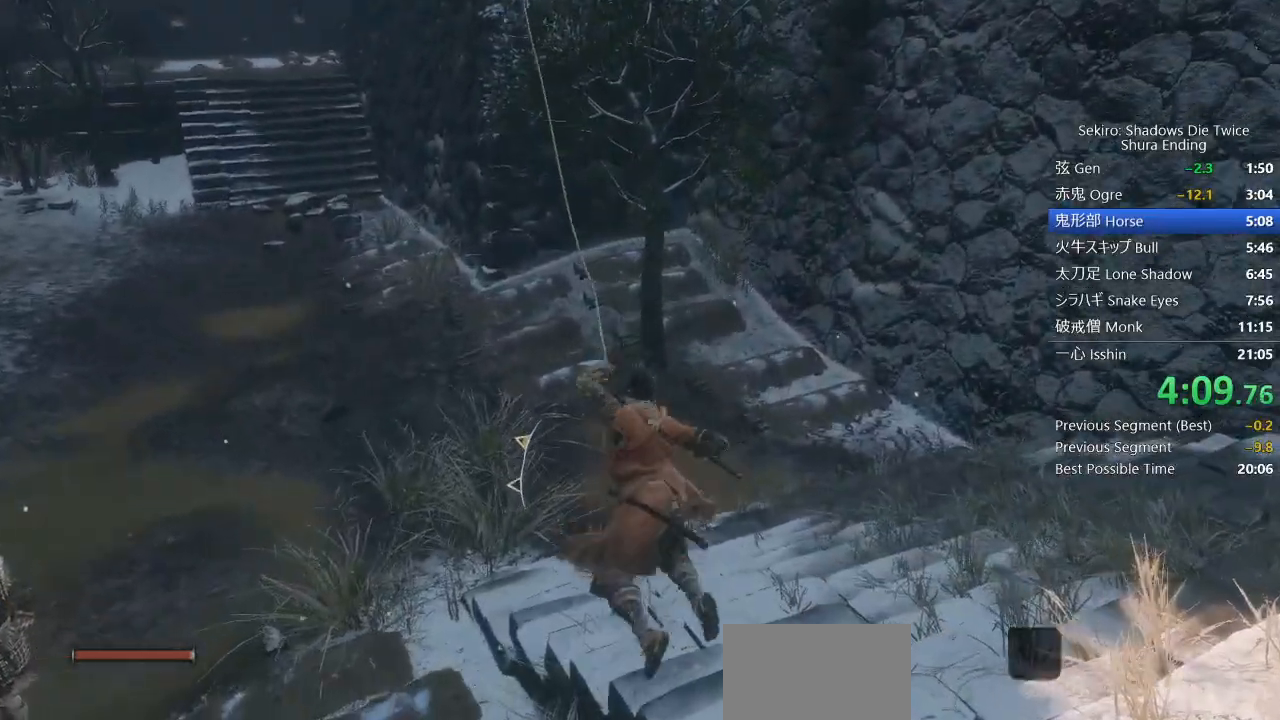
{"buttons": ["CIRCLE"], "left_stick": "up", "right_stick": "down-right", "events": [[150, "right_stick", "down"], [333, "right_stick", "down-right"]]}
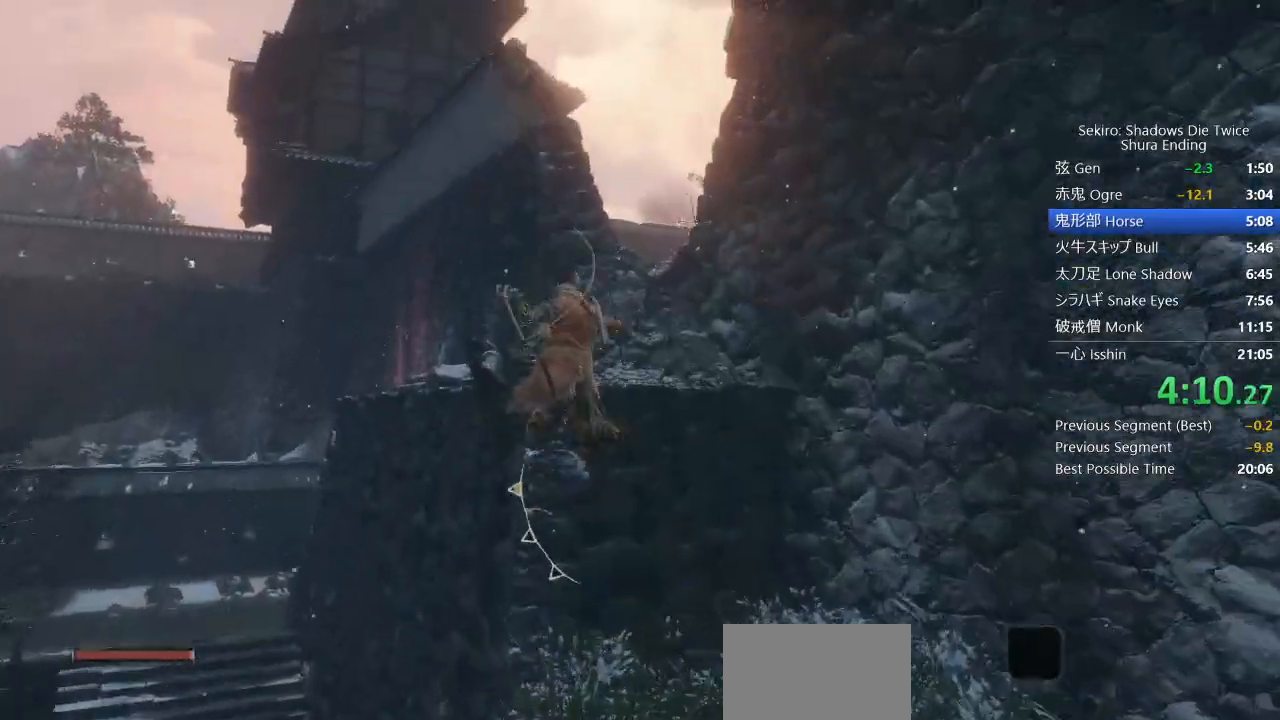
{"buttons": ["CIRCLE"], "left_stick": "up", "right_stick": "down-right", "events": [[283, "right_stick", "center"], [467, "right_stick", "down-right"]]}
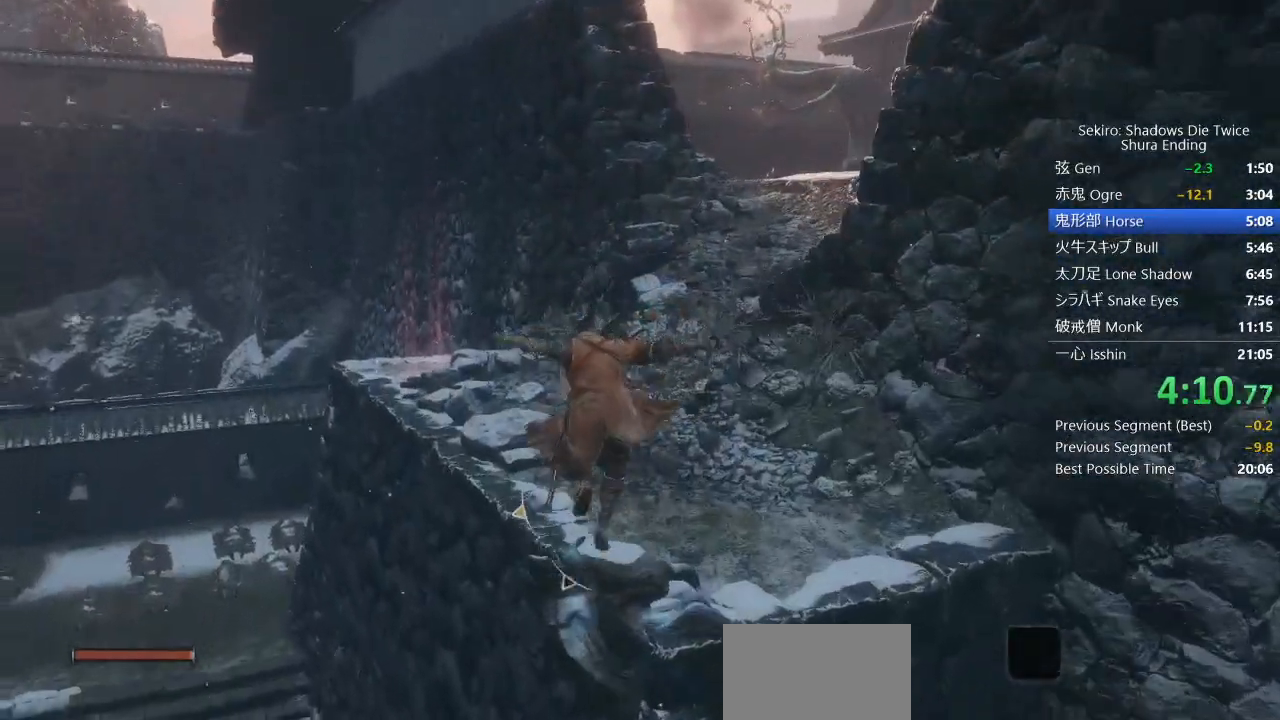
{"buttons": ["CIRCLE"], "left_stick": "up", "right_stick": "down-right", "events": []}
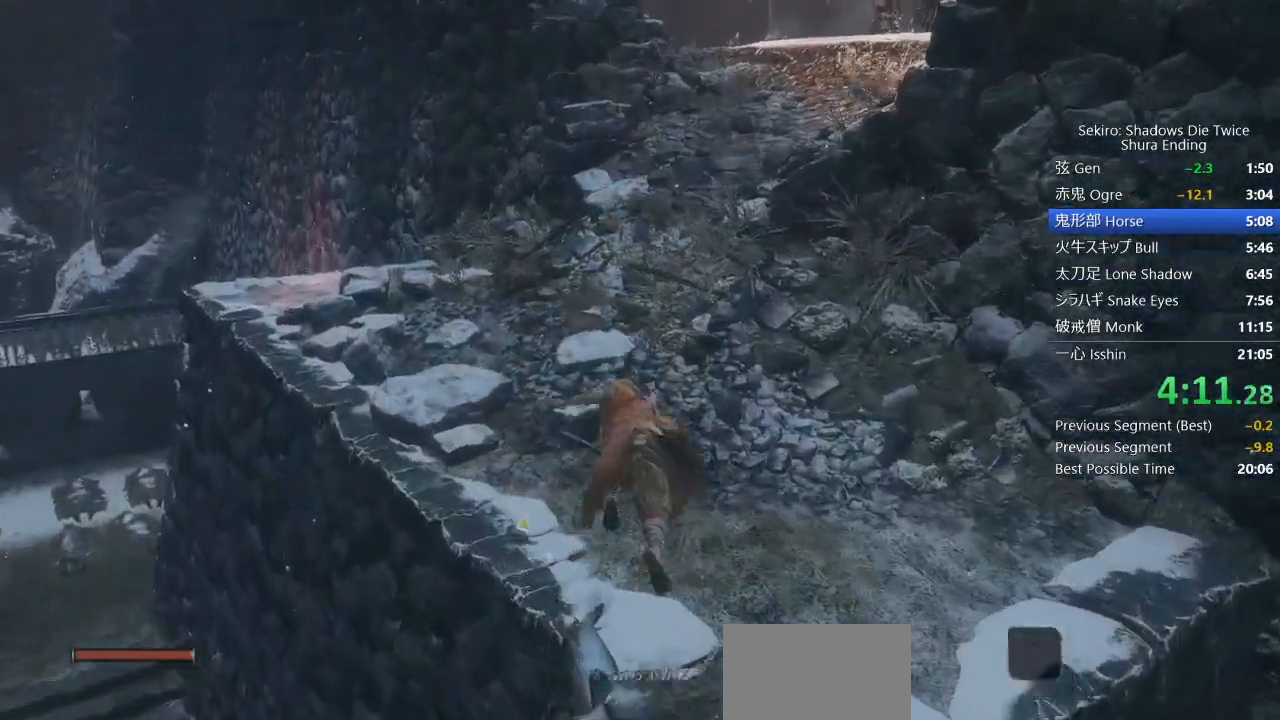
{"buttons": ["CIRCLE"], "left_stick": "up", "right_stick": "down-right", "events": []}
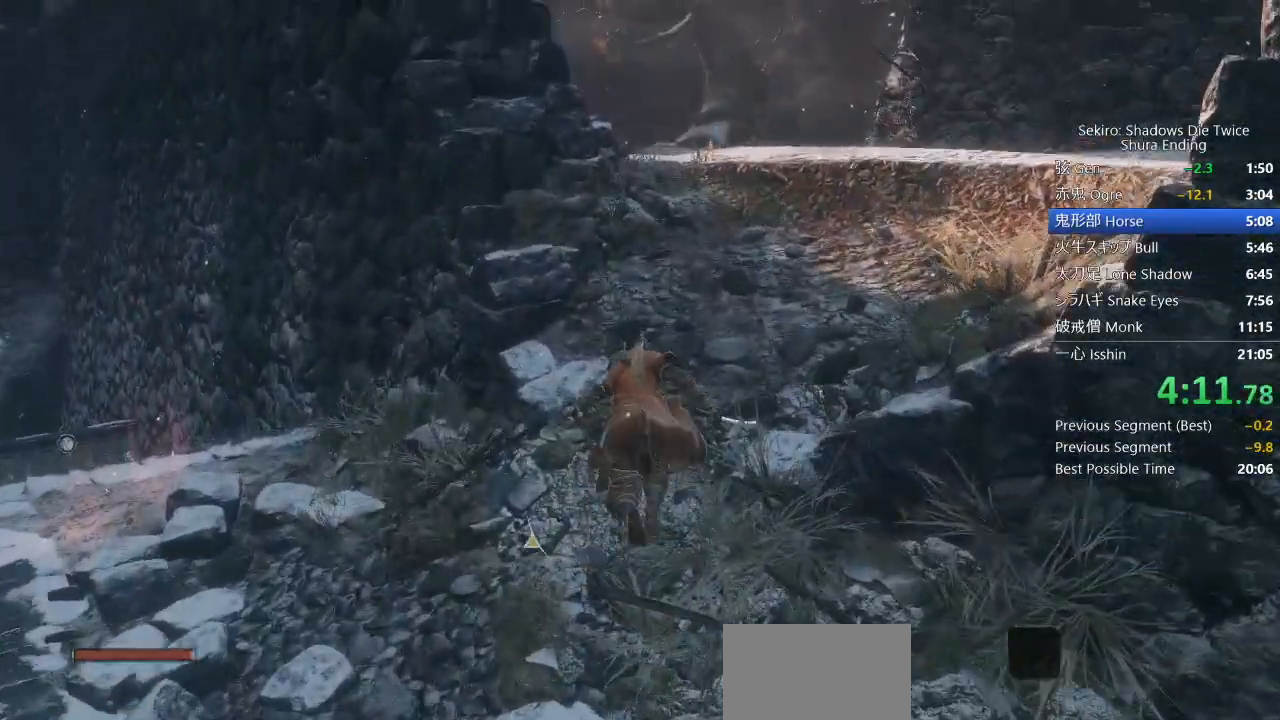
{"buttons": ["CIRCLE"], "left_stick": "up", "right_stick": "down-right", "events": []}
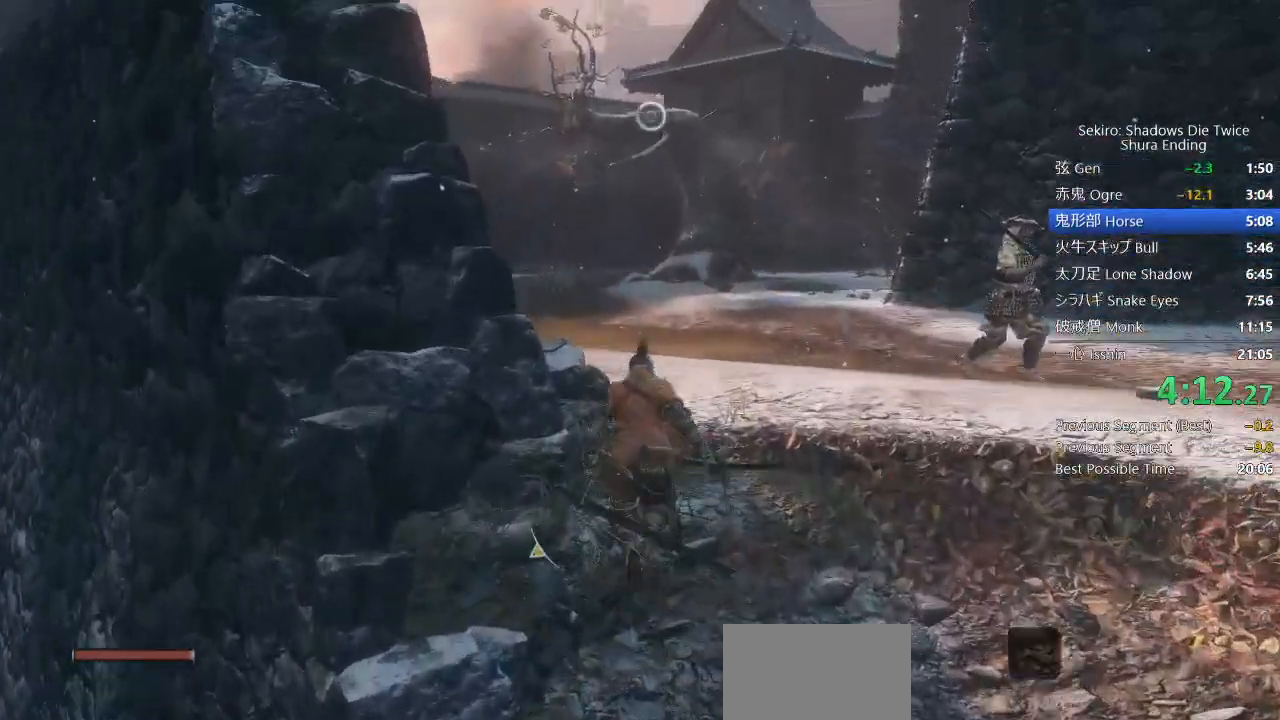
{"buttons": ["CIRCLE"], "left_stick": "up", "right_stick": "center", "events": [[367, "CROSS", "down"], [367, "right_stick", "center"], [483, "CROSS", "up"]]}
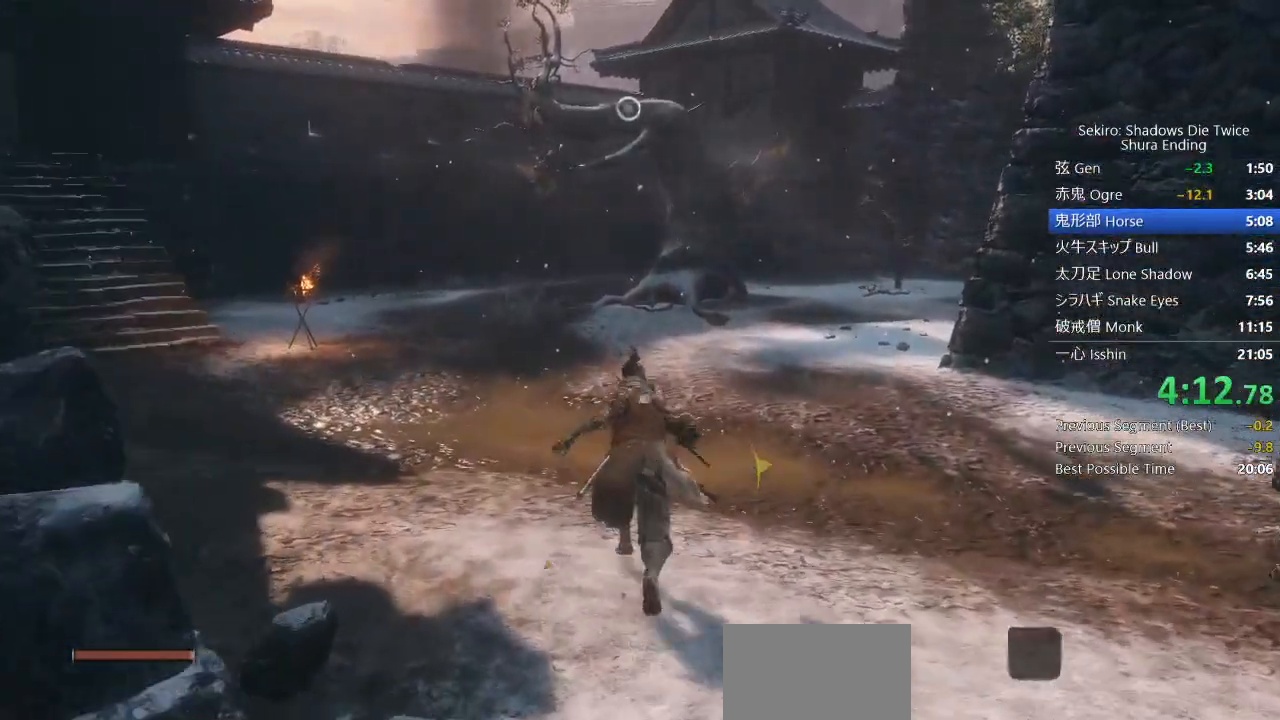
{"buttons": ["L2"], "left_stick": "up", "right_stick": "center", "events": [[50, "CIRCLE", "up"], [383, "L2", "down"]]}
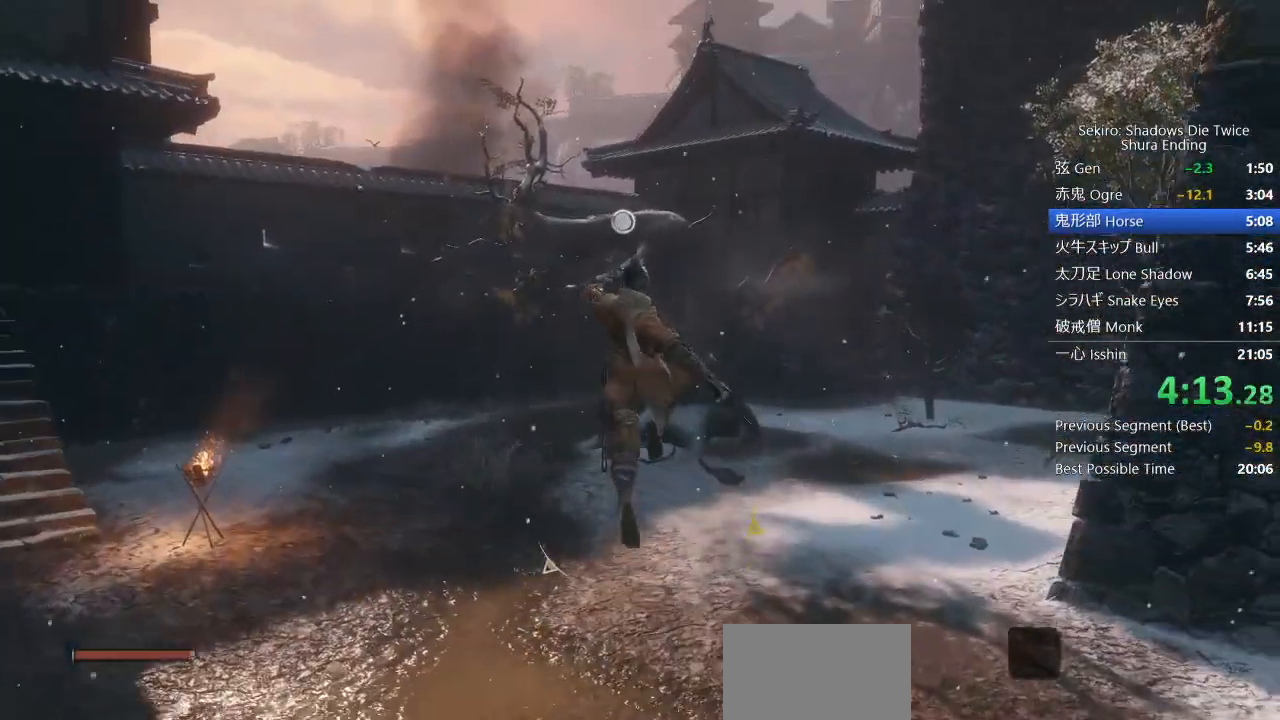
{"buttons": [], "left_stick": "up", "right_stick": "center", "events": [[33, "right_stick", "down"], [167, "right_stick", "center"], [283, "L2", "up"]]}
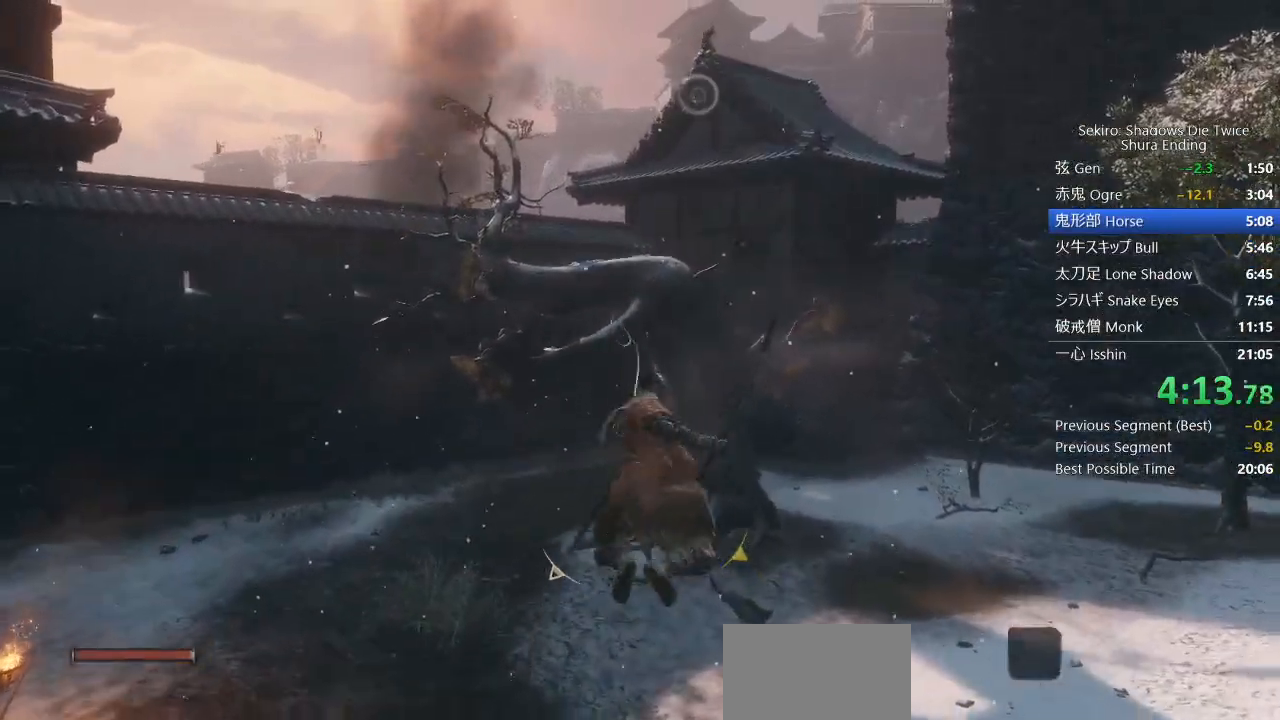
{"buttons": [], "left_stick": "up", "right_stick": "down-right", "events": [[417, "right_stick", "down"], [483, "right_stick", "down-right"]]}
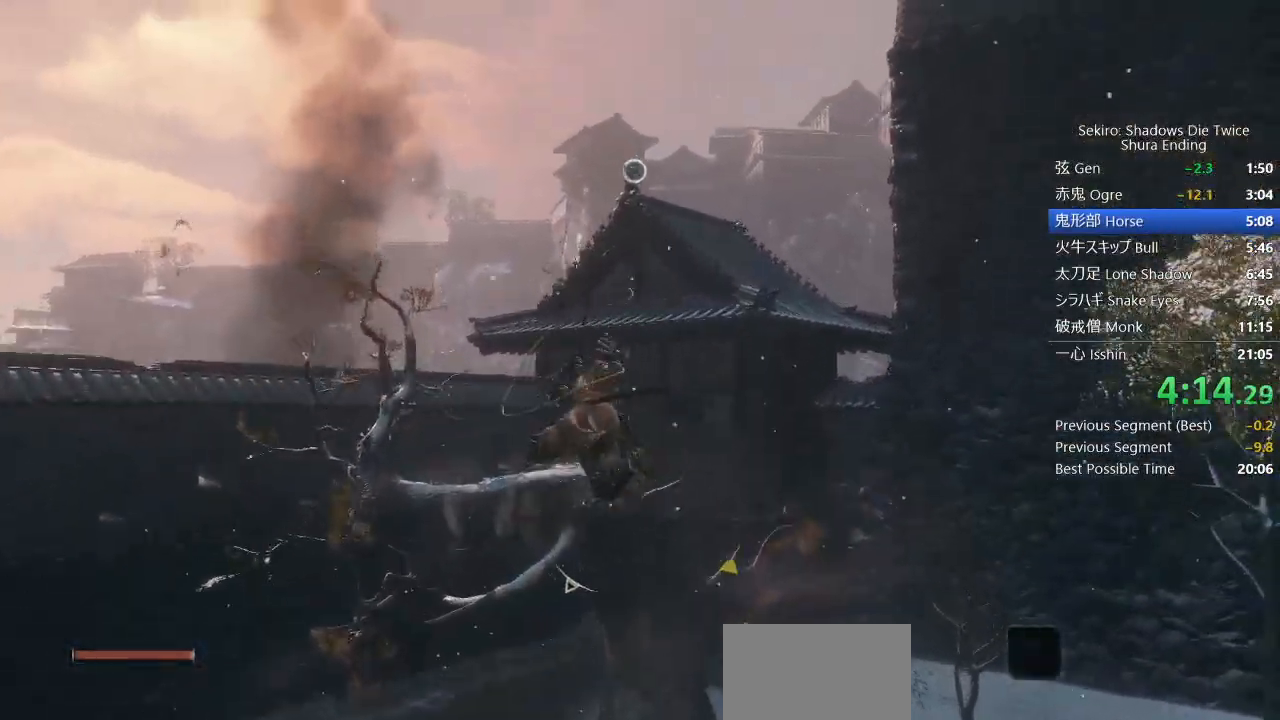
{"buttons": ["L2"], "left_stick": "up", "right_stick": "down", "events": [[17, "L2", "down"], [217, "right_stick", "down"]]}
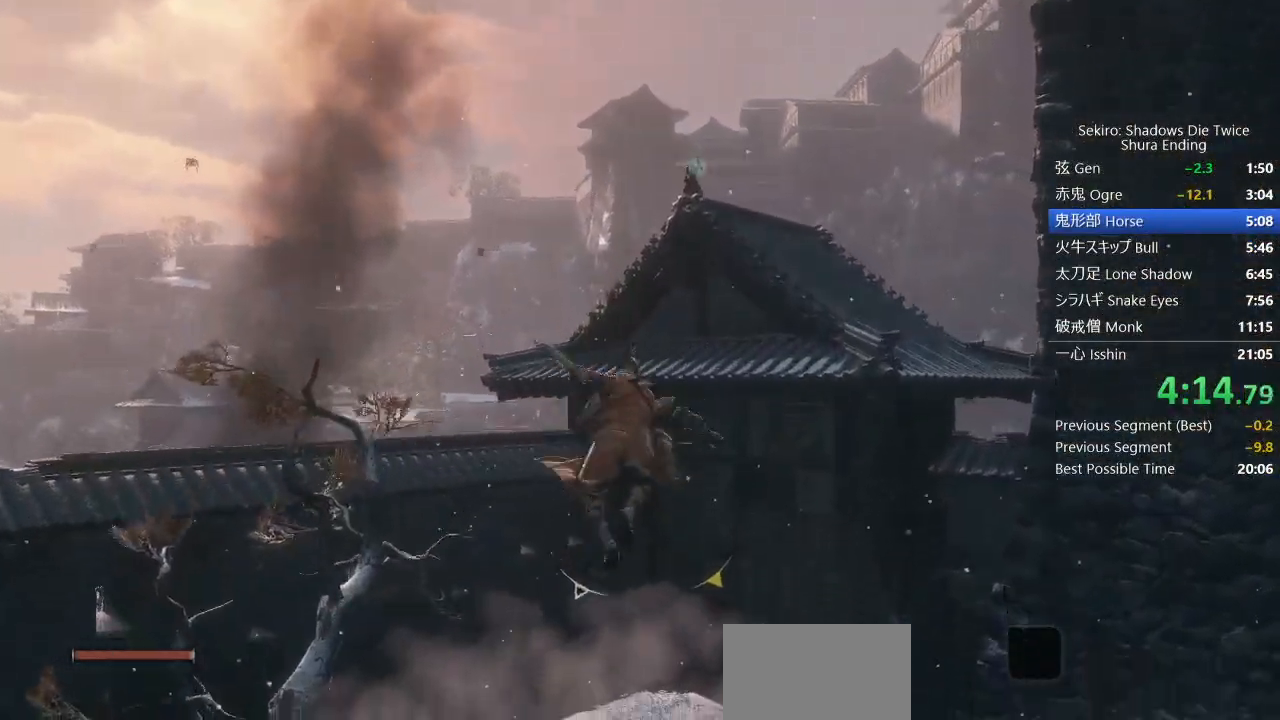
{"buttons": [], "left_stick": "up", "right_stick": "center", "events": [[133, "L2", "up"], [450, "right_stick", "center"]]}
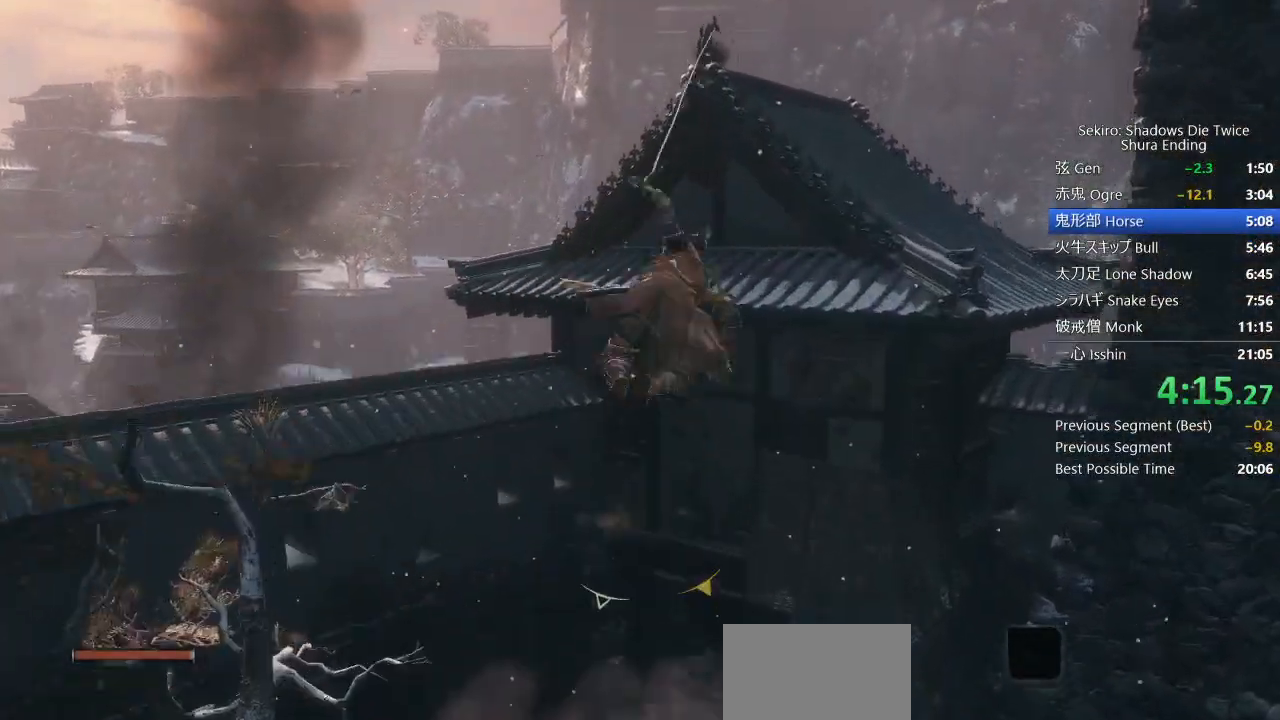
{"buttons": [], "left_stick": "up", "right_stick": "center", "events": []}
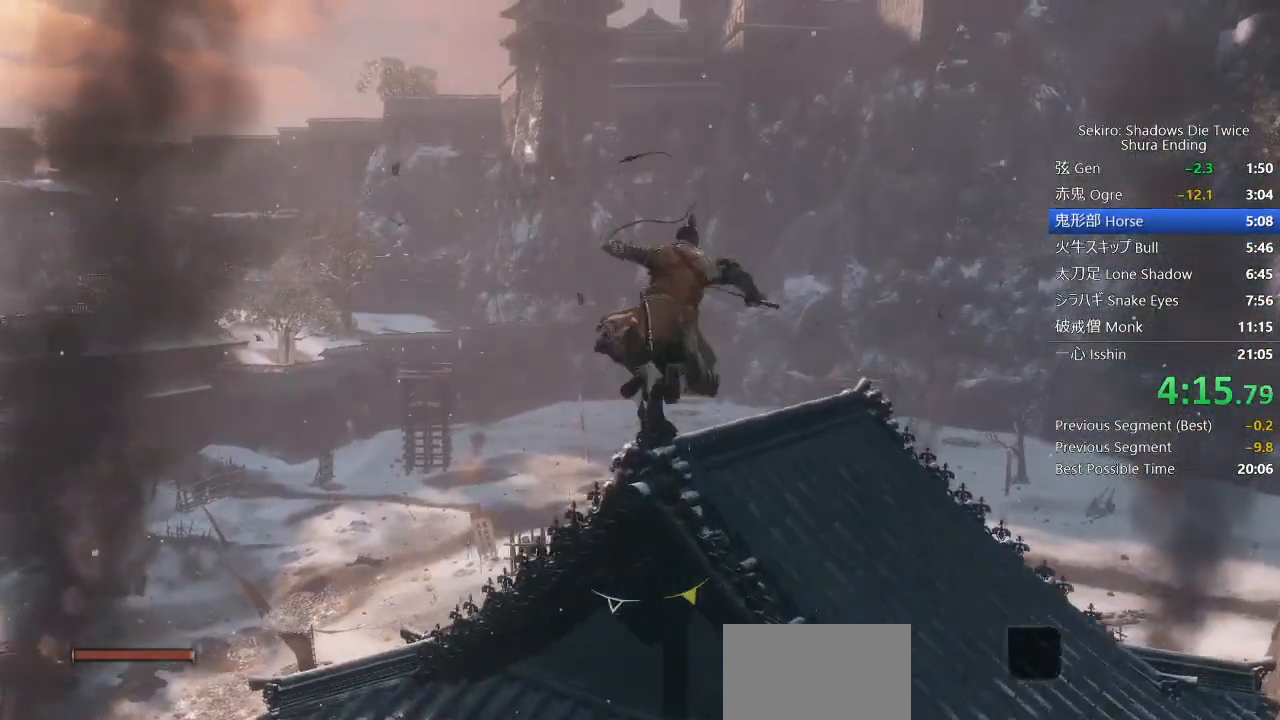
{"buttons": ["CIRCLE"], "left_stick": "up", "right_stick": "down", "events": [[17, "CIRCLE", "down"], [433, "right_stick", "down"]]}